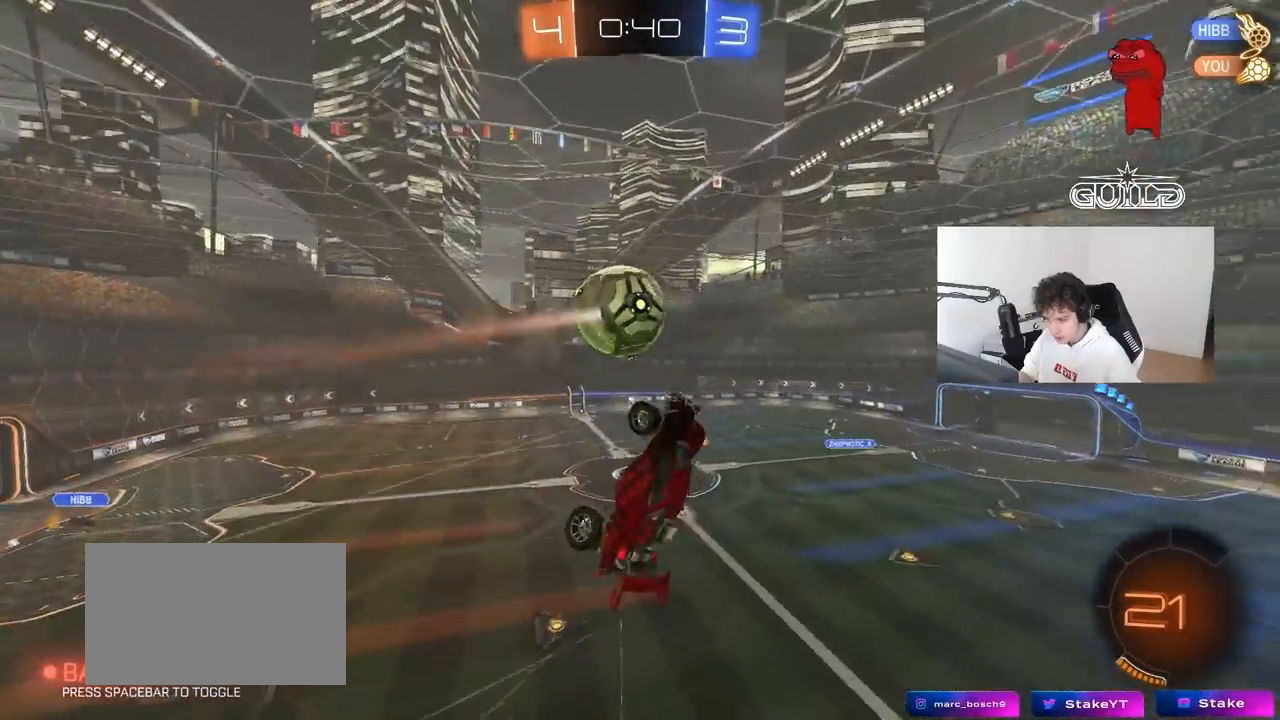
Gameplay with keyboard and mouse; each line is a JSON object with the keys and mouse buttons held at the frame after it. "events" lists presses ("down") and releases ("up") of "1", "2", "3", "4", "5", "a", "alt", "c", "caps_lock", "ctrl", "d", "e", "f", "g", "q", "r", "s", "shift", "space", "t", "tab", "v", "w", "x", "z", "mouse_left", "mouse_wheel" and "mouse_right" between this image and that frame as [ms after this image, input, new state], when the widget could be followed in between. "mouse_left", "mouse_wheel", "mouse_right" = the "left", "wheel", "right" buttons of the "mouse" list. No other keys are recorded. "wheel" means that the mouse wheel is clicked or scrolled. "mouse_move" is the direction in which the mouse moves at that frame (one of eight, or "still"), when it could be read.
{"keys": ["d", "s"], "mouse": [], "mouse_move": "still", "events": [[100, "a", "up"], [100, "s", "down"], [100, "shift", "up"], [200, "d", "down"], [283, "q", "down"], [483, "q", "up"]]}
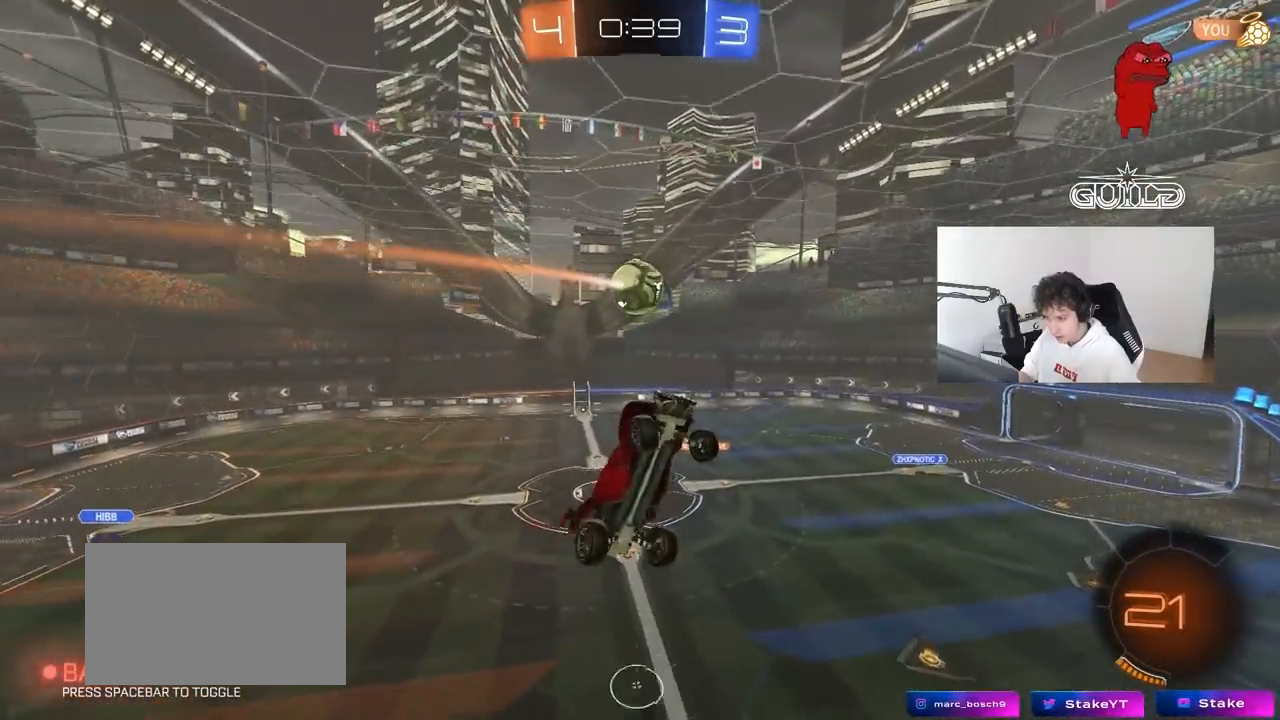
{"keys": ["a", "q"], "mouse": [], "mouse_move": "still", "events": [[267, "q", "down"], [300, "s", "up"], [350, "d", "up"], [450, "a", "down"]]}
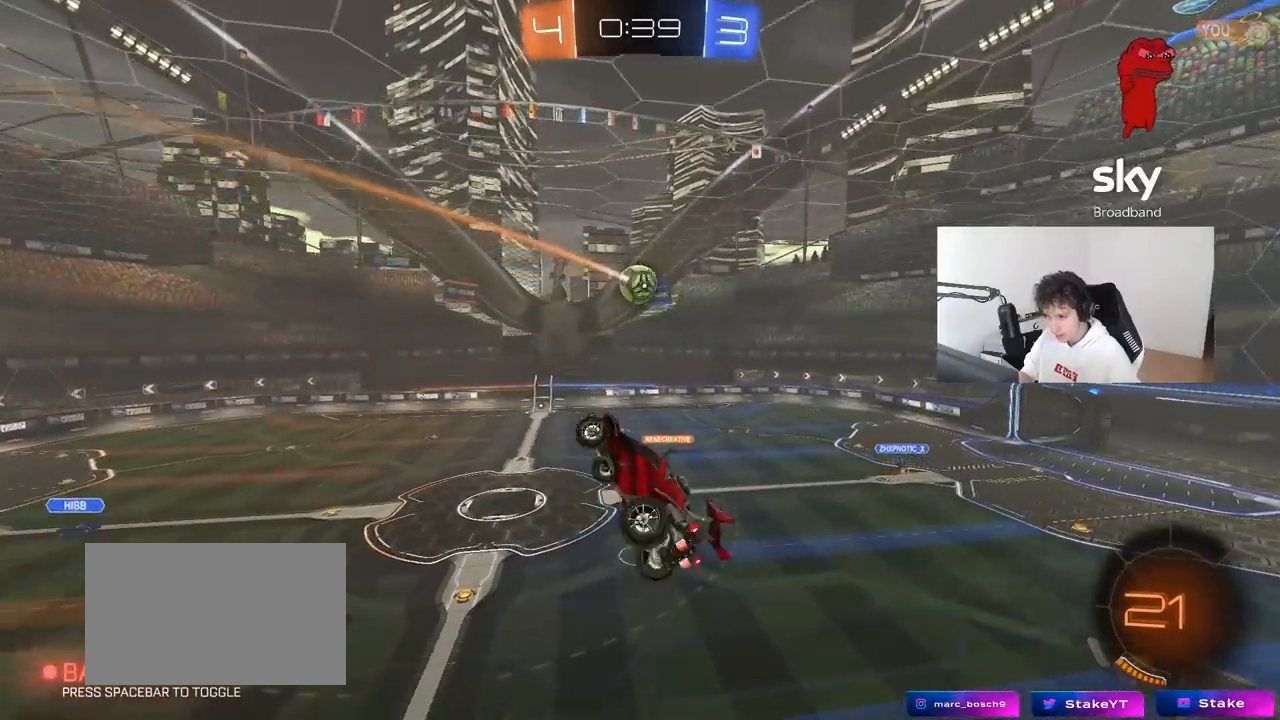
{"keys": [], "mouse": [], "mouse_move": "still", "events": [[83, "d", "down"], [133, "a", "up"], [133, "q", "up"], [133, "w", "down"], [283, "d", "up"], [367, "a", "down"], [367, "w", "up"], [467, "a", "up"]]}
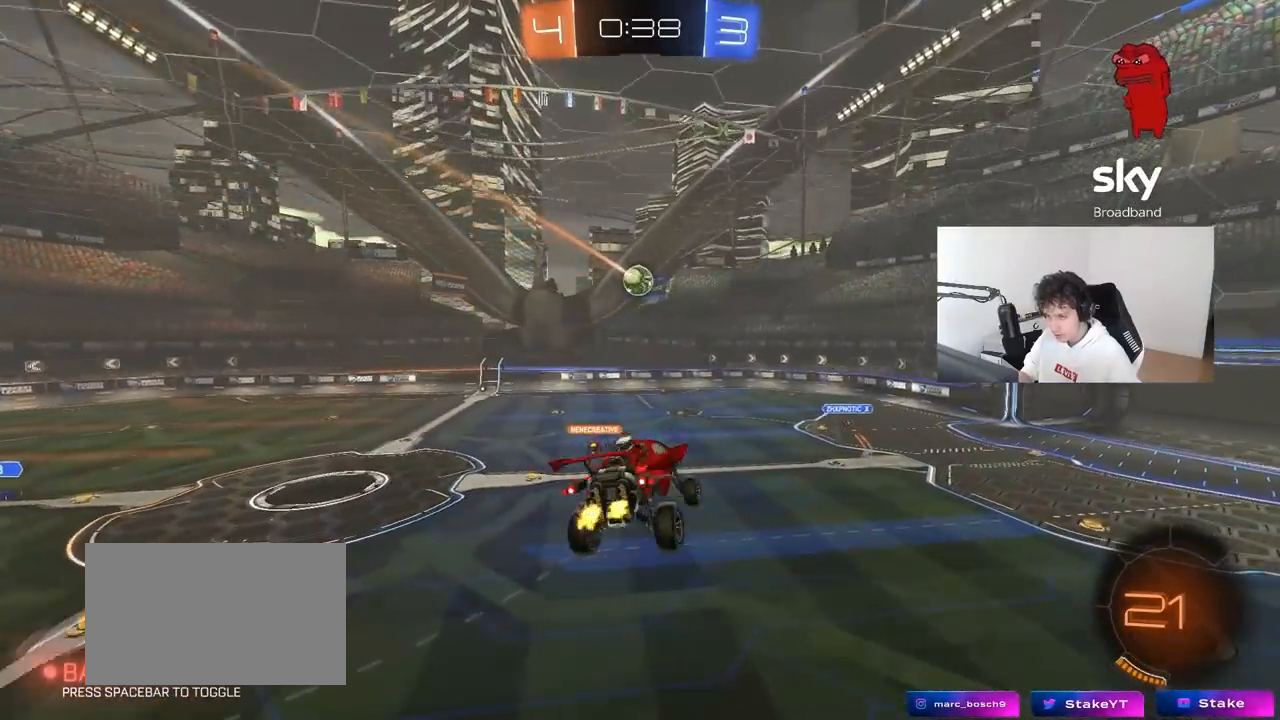
{"keys": ["a"], "mouse": [], "mouse_move": "still", "events": [[67, "d", "down"], [100, "shift", "down"], [150, "d", "up"], [150, "shift", "up"], [250, "a", "down"], [250, "s", "down"], [350, "a", "up"], [350, "s", "up"], [483, "a", "down"]]}
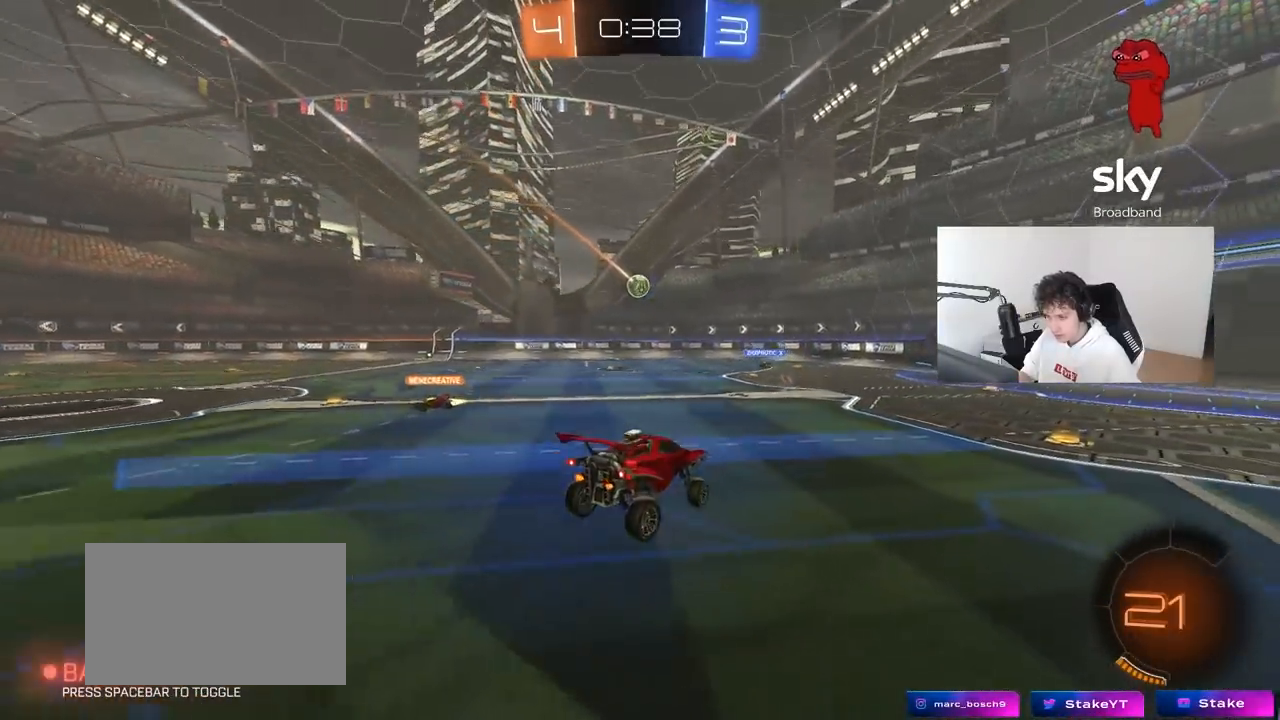
{"keys": ["a", "w"], "mouse": [], "mouse_move": "still", "events": [[33, "w", "down"], [167, "shift", "down"], [267, "shift", "up"]]}
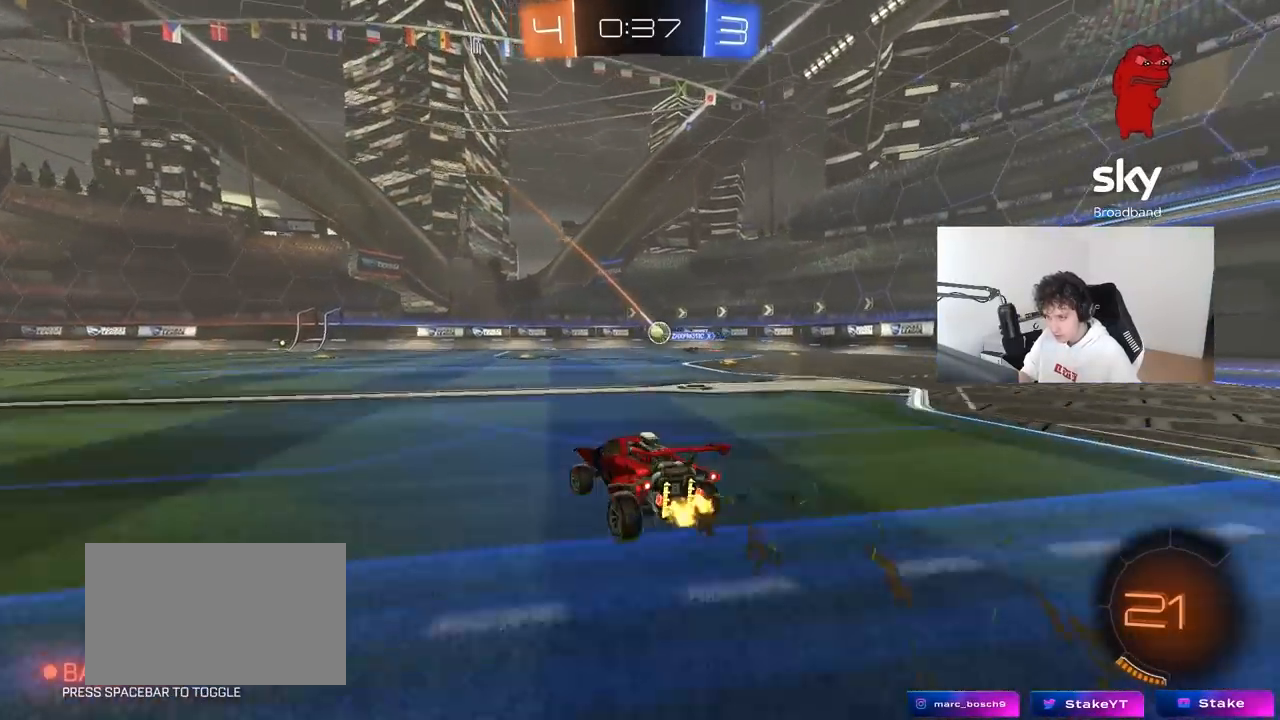
{"keys": ["a", "w"], "mouse": [], "mouse_move": "still", "events": [[50, "space", "down"], [183, "shift", "down"], [183, "space", "up"], [233, "shift", "up"]]}
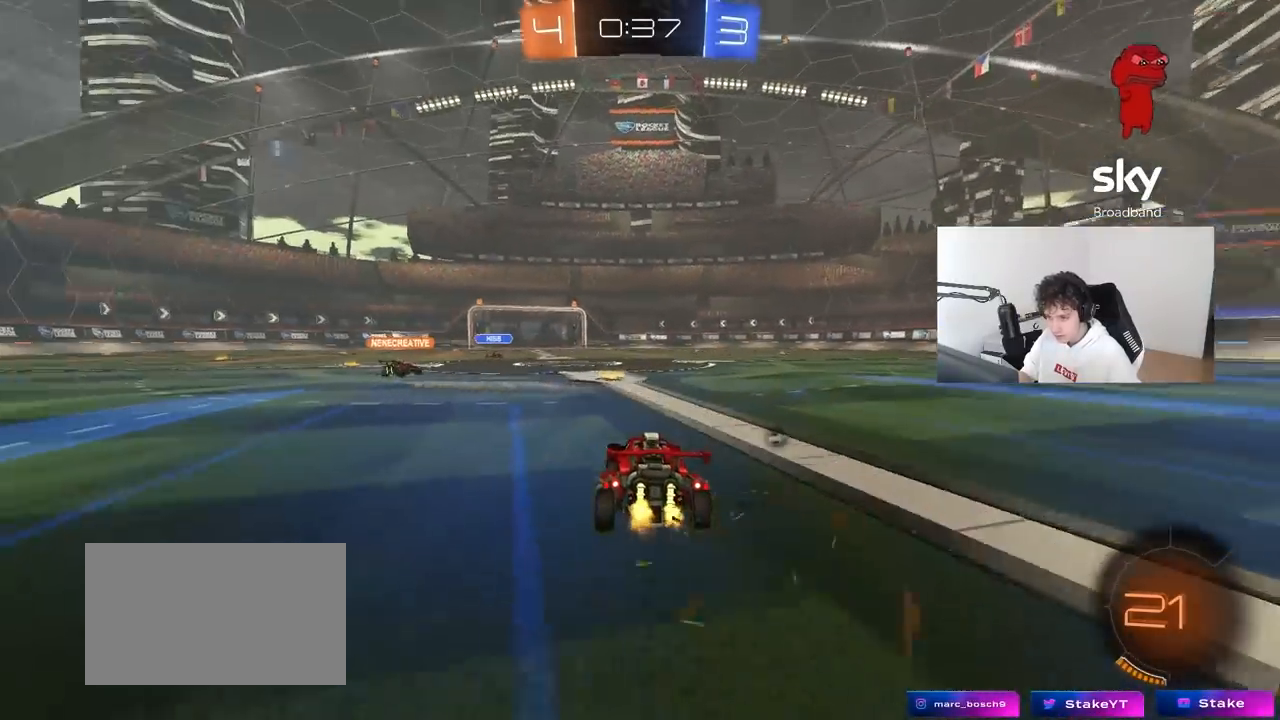
{"keys": ["d", "w"], "mouse": ["left"], "mouse_move": "still", "events": [[17, "a", "up"], [250, "a", "down"], [333, "a", "up"], [433, "d", "down"], [483, "mouse_left", "down"]]}
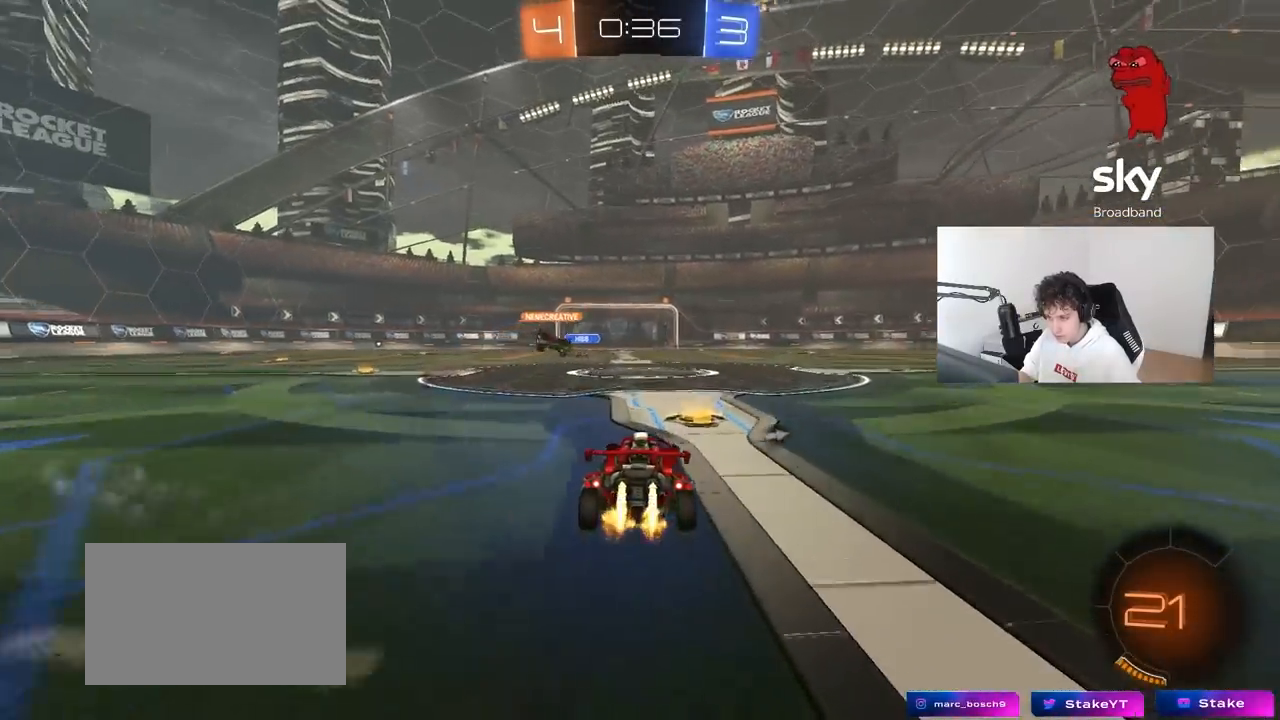
{"keys": ["a", "s", "shift", "space"], "mouse": [], "mouse_move": "still", "events": [[33, "mouse_right", "down"], [117, "a", "down"], [117, "d", "up"], [117, "mouse_right", "up"], [117, "shift", "down"], [167, "mouse_left", "up"], [167, "mouse_right", "down"], [217, "s", "down"], [217, "w", "up"], [350, "space", "down"], [400, "mouse_right", "up"]]}
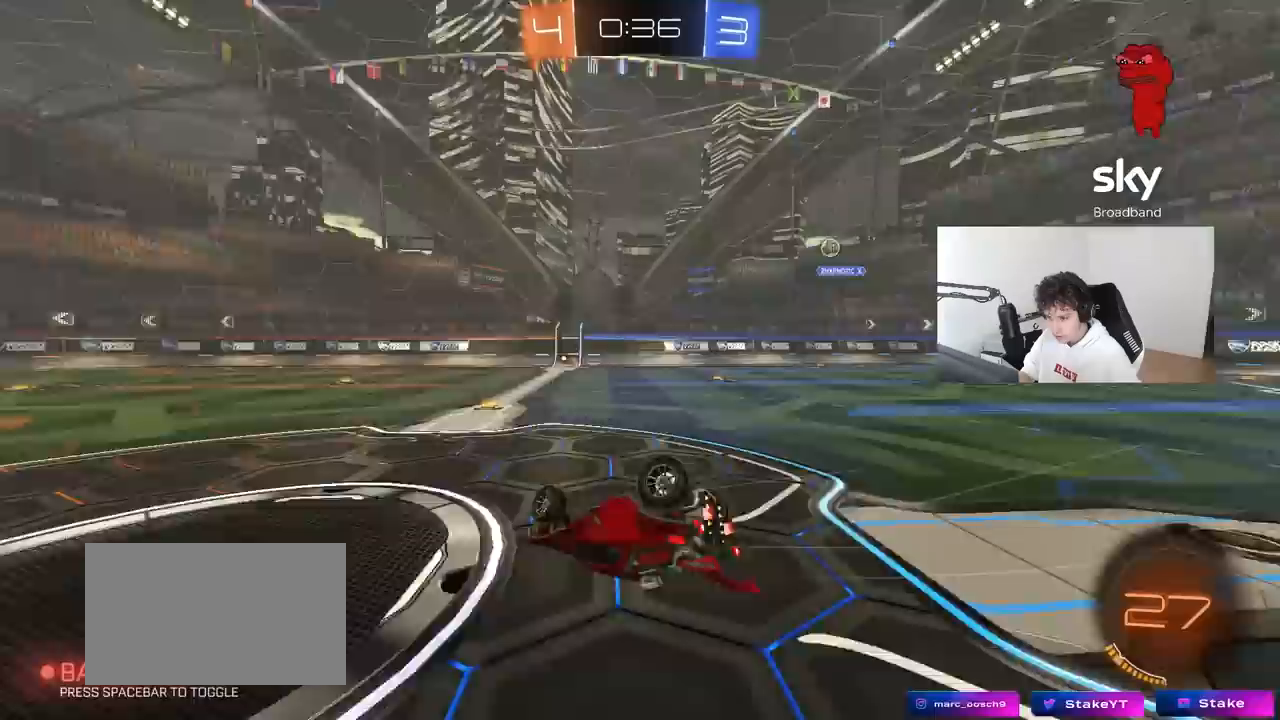
{"keys": ["space"], "mouse": [], "mouse_move": "still", "events": [[50, "s", "up"], [100, "space", "up"], [183, "s", "down"], [367, "shift", "up"], [367, "space", "down"], [417, "s", "up"], [467, "a", "up"]]}
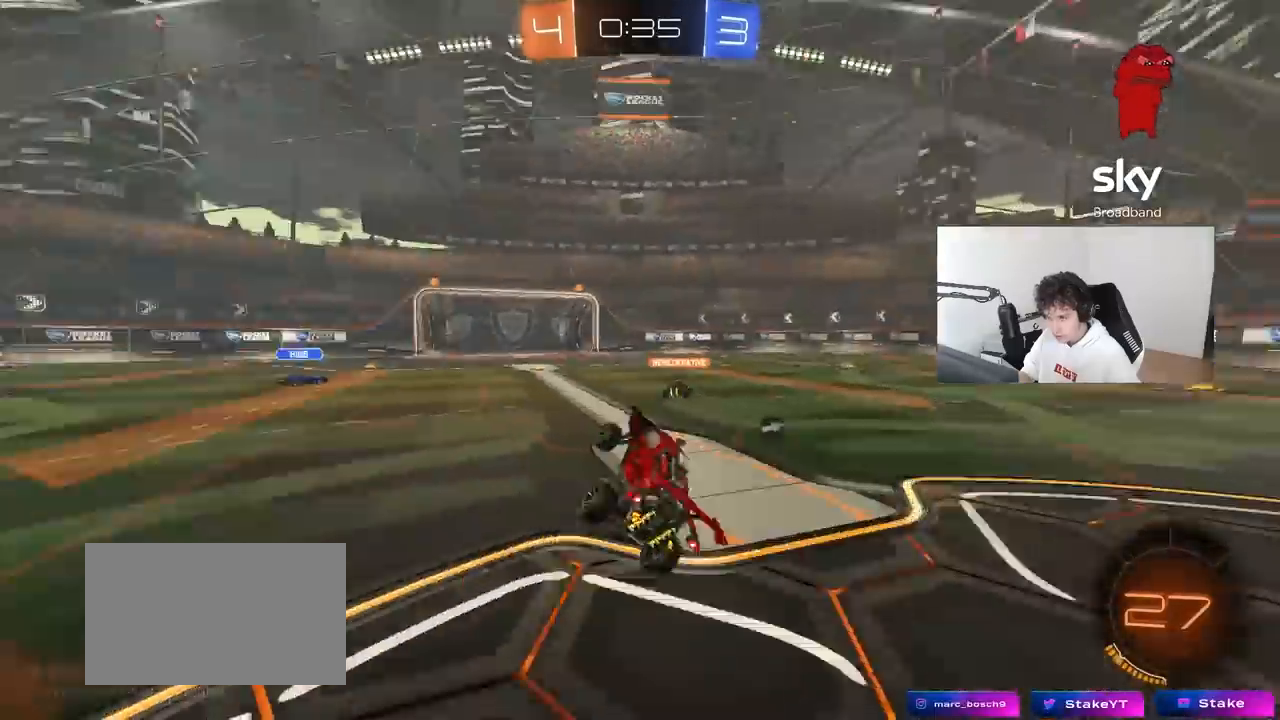
{"keys": ["w"], "mouse": [], "mouse_move": "still", "events": [[17, "space", "up"], [150, "w", "down"], [250, "a", "down"], [483, "a", "up"]]}
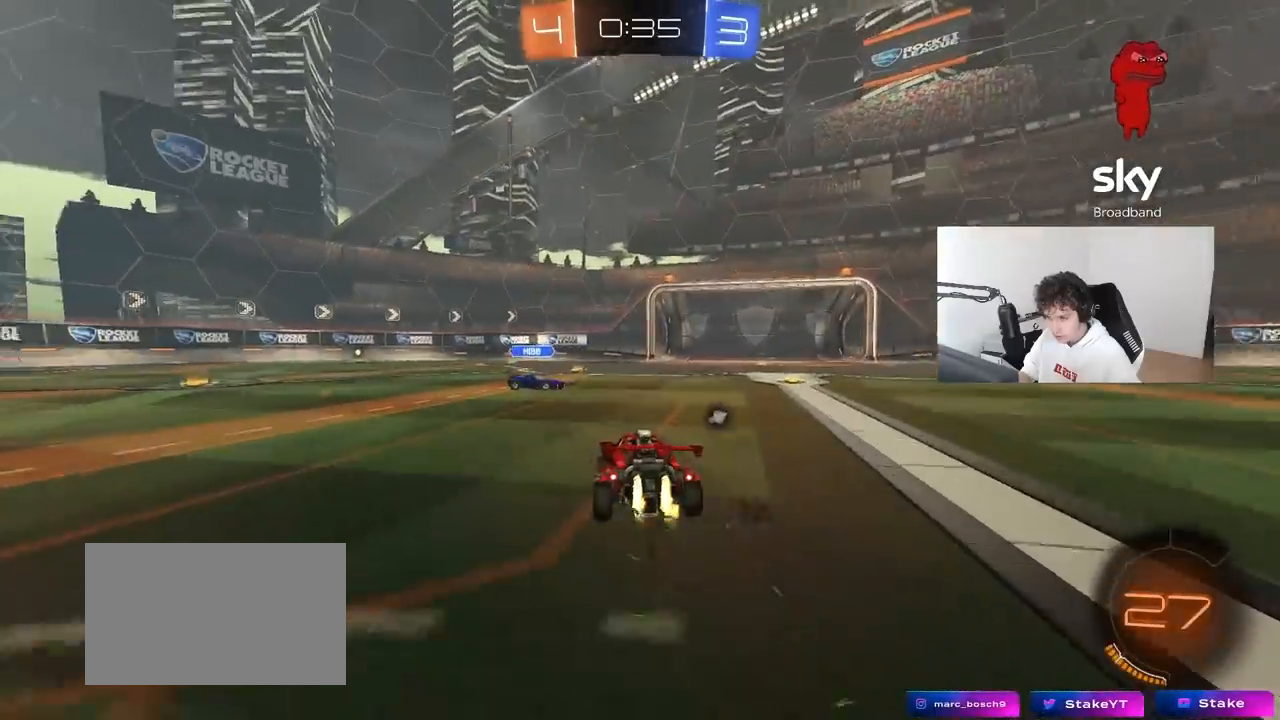
{"keys": ["d", "w"], "mouse": [], "mouse_move": "still", "events": [[33, "d", "down"], [33, "mouse_left", "down"], [67, "a", "down"], [67, "d", "up"], [400, "d", "down"], [450, "a", "up"], [450, "mouse_left", "up"]]}
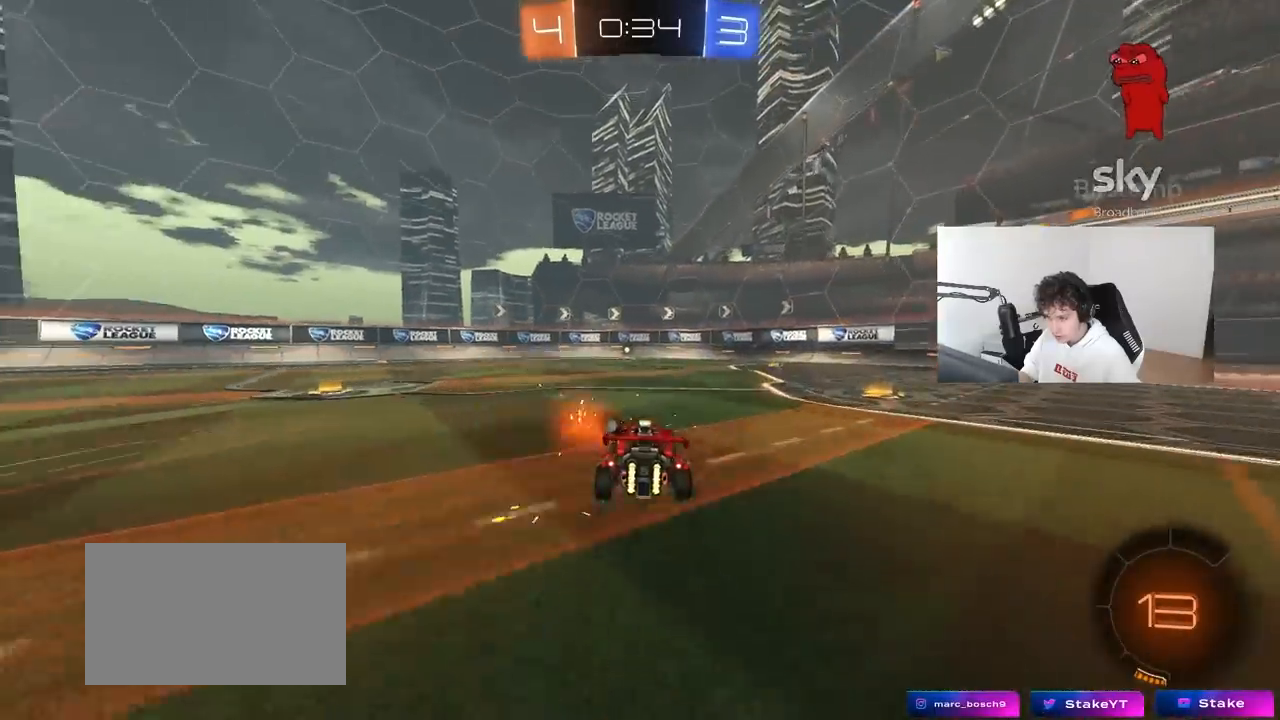
{"keys": ["d", "space", "w"], "mouse": [], "mouse_move": "still", "events": [[233, "d", "up"], [317, "a", "down"], [417, "a", "up"], [417, "d", "down"], [417, "space", "down"]]}
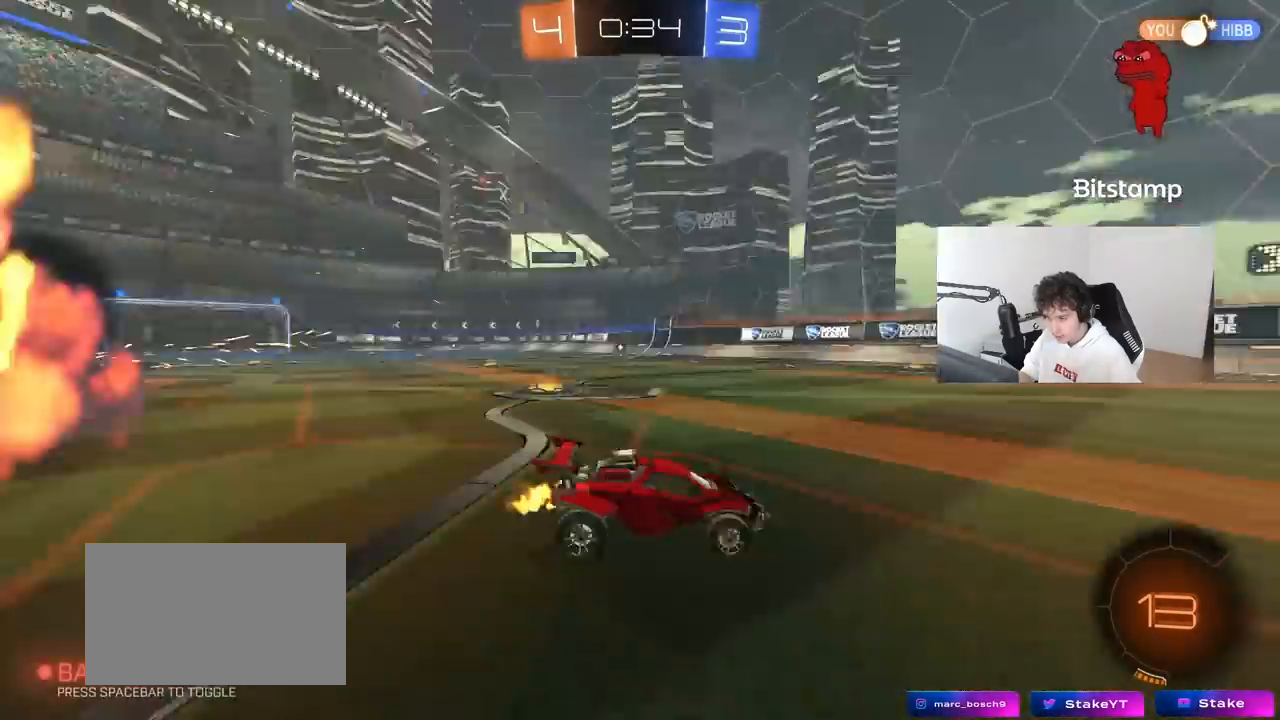
{"keys": ["w"], "mouse": [], "mouse_move": "still", "events": [[17, "space", "up"], [67, "shift", "down"], [150, "shift", "up"], [433, "d", "up"]]}
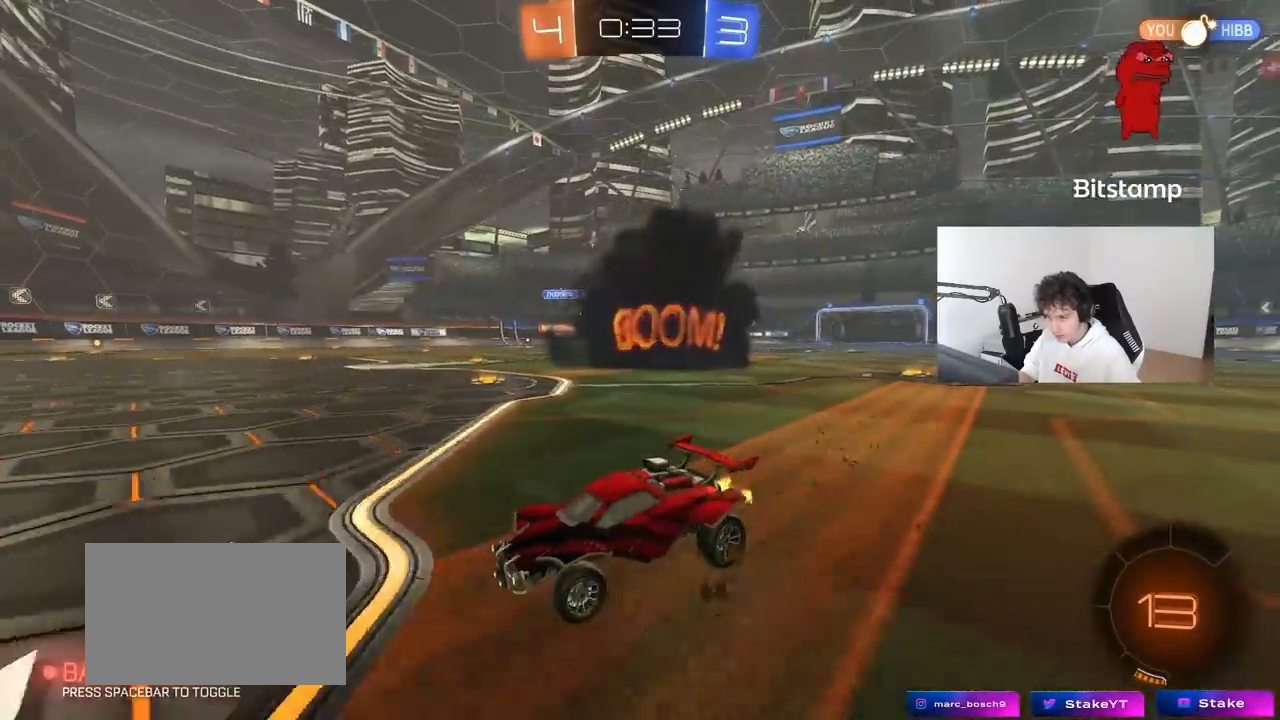
{"keys": ["d", "w"], "mouse": [], "mouse_move": "still", "events": [[83, "d", "down"], [117, "shift", "down"], [217, "shift", "up"], [300, "shift", "down"], [400, "shift", "up"]]}
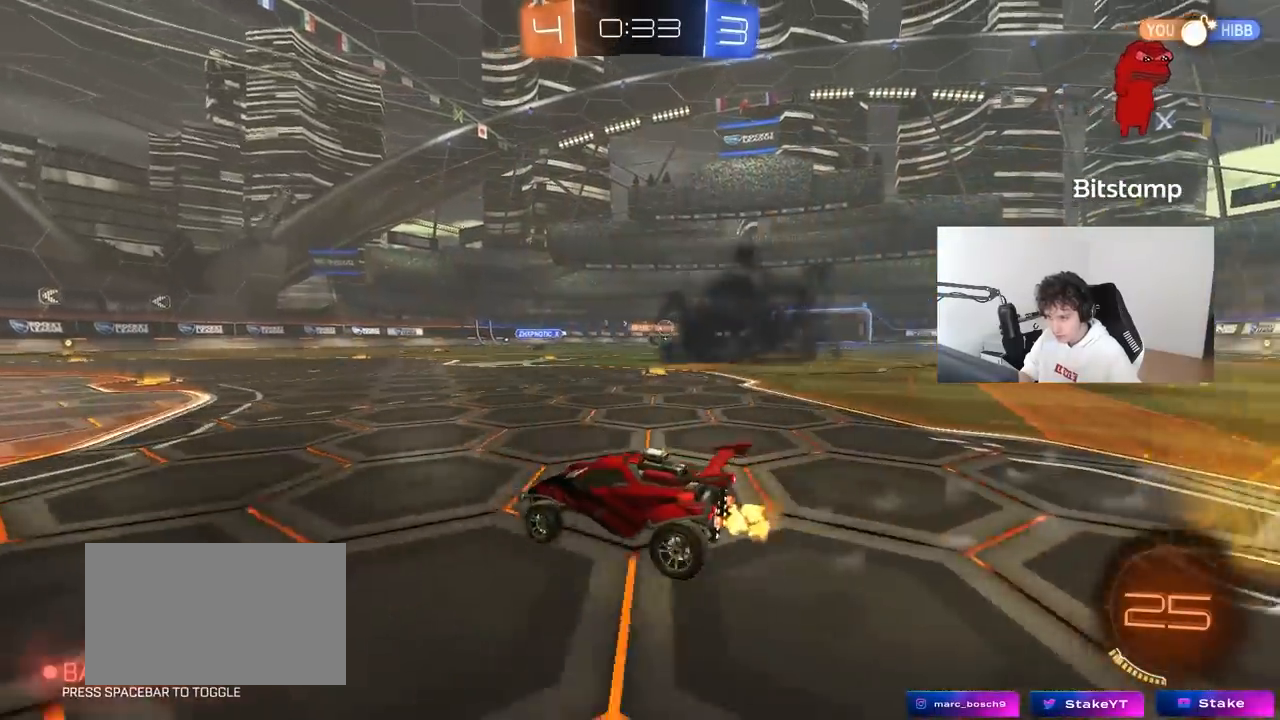
{"keys": ["w"], "mouse": [], "mouse_move": "still", "events": [[417, "d", "up"]]}
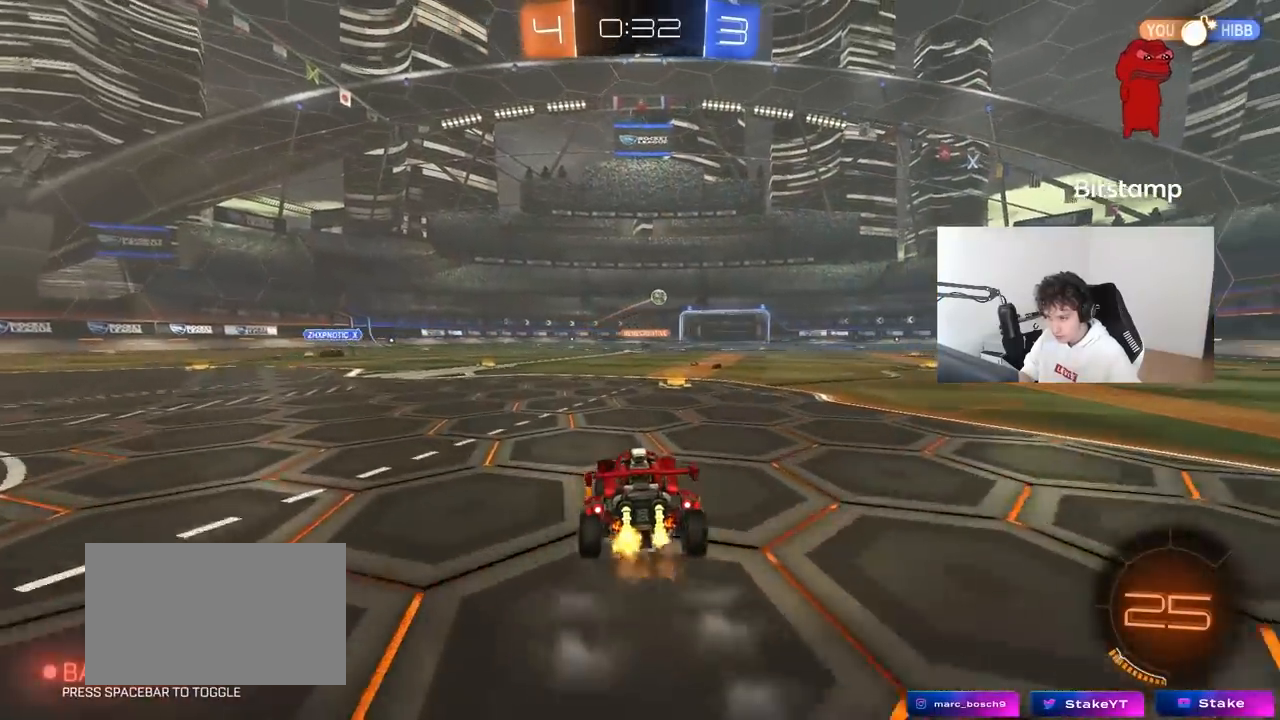
{"keys": ["d", "w"], "mouse": ["left"], "mouse_move": "still", "events": [[250, "d", "down"], [333, "mouse_left", "down"]]}
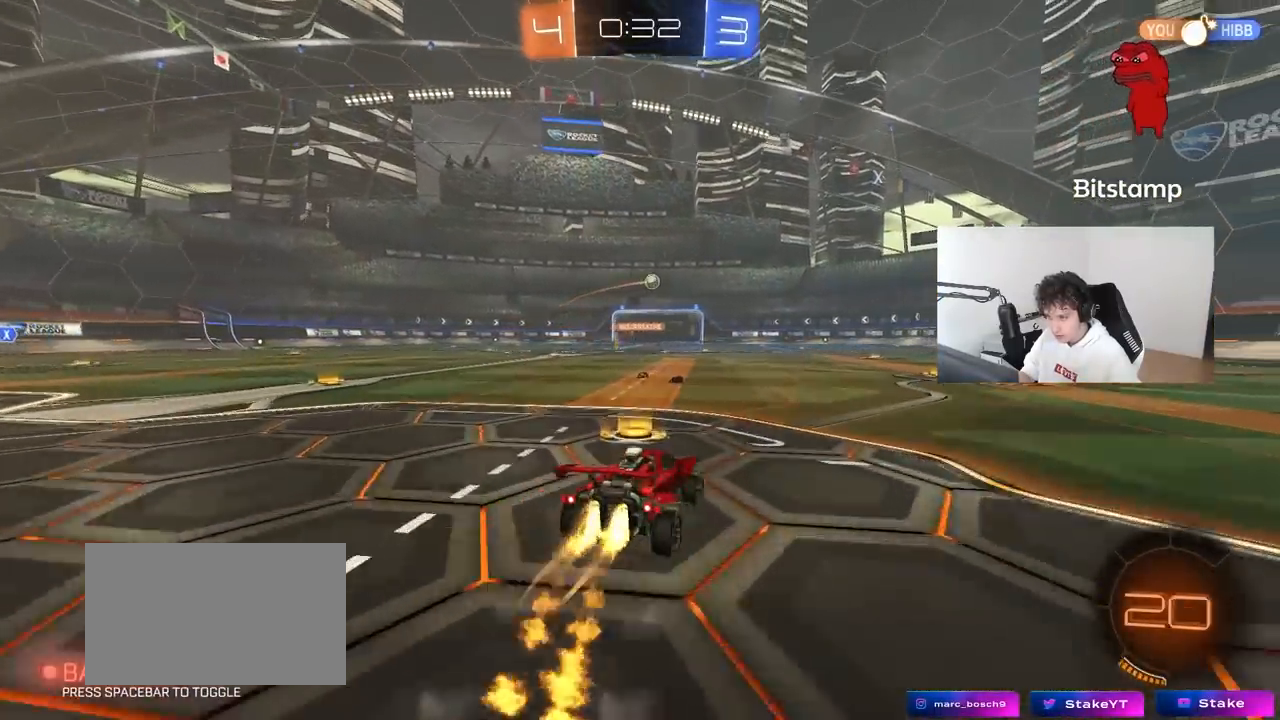
{"keys": ["d", "s", "shift"], "mouse": ["left"], "mouse_move": "still", "events": [[33, "d", "up"], [100, "mouse_right", "down"], [117, "d", "down"], [167, "shift", "down"], [217, "mouse_right", "up"], [267, "mouse_right", "down"], [317, "s", "down"], [317, "w", "up"], [500, "mouse_right", "up"]]}
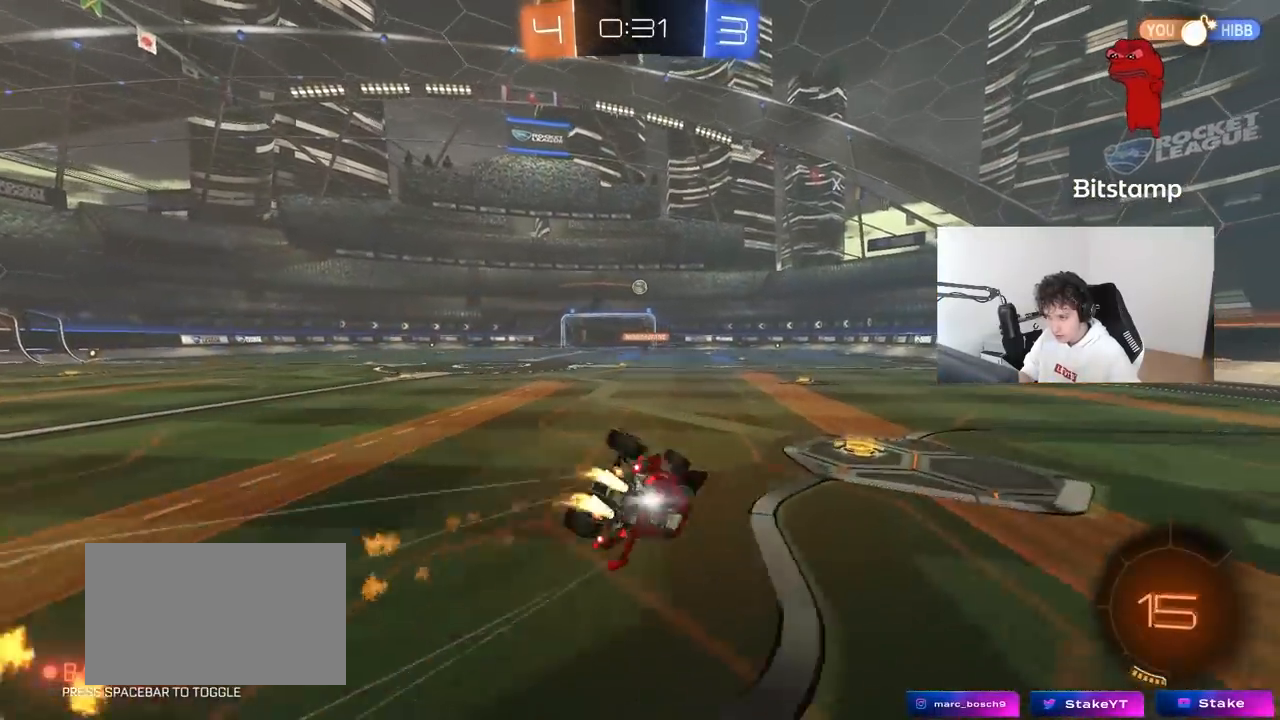
{"keys": ["d", "s", "shift"], "mouse": [], "mouse_move": "still", "events": [[83, "s", "up"], [233, "s", "down"], [317, "mouse_left", "up"]]}
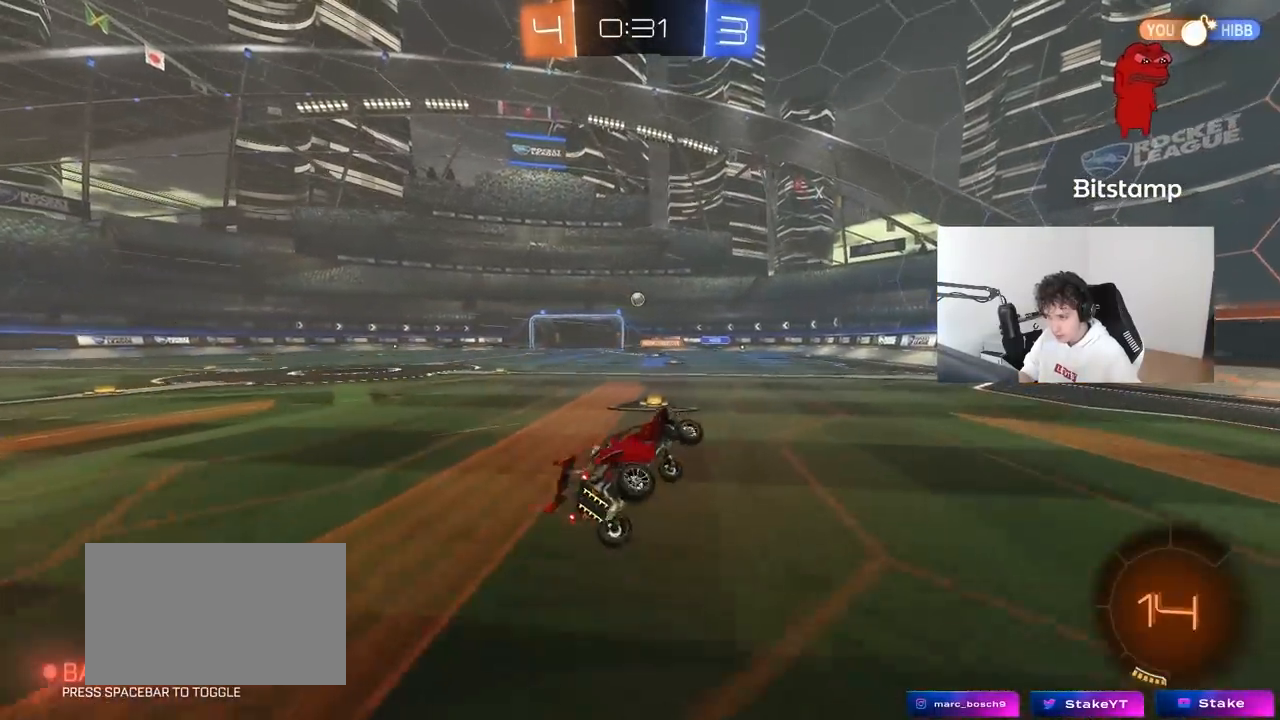
{"keys": ["w"], "mouse": [], "mouse_move": "still", "events": [[17, "s", "up"], [50, "shift", "up"], [150, "d", "up"], [250, "w", "down"], [283, "d", "down"], [433, "d", "up"]]}
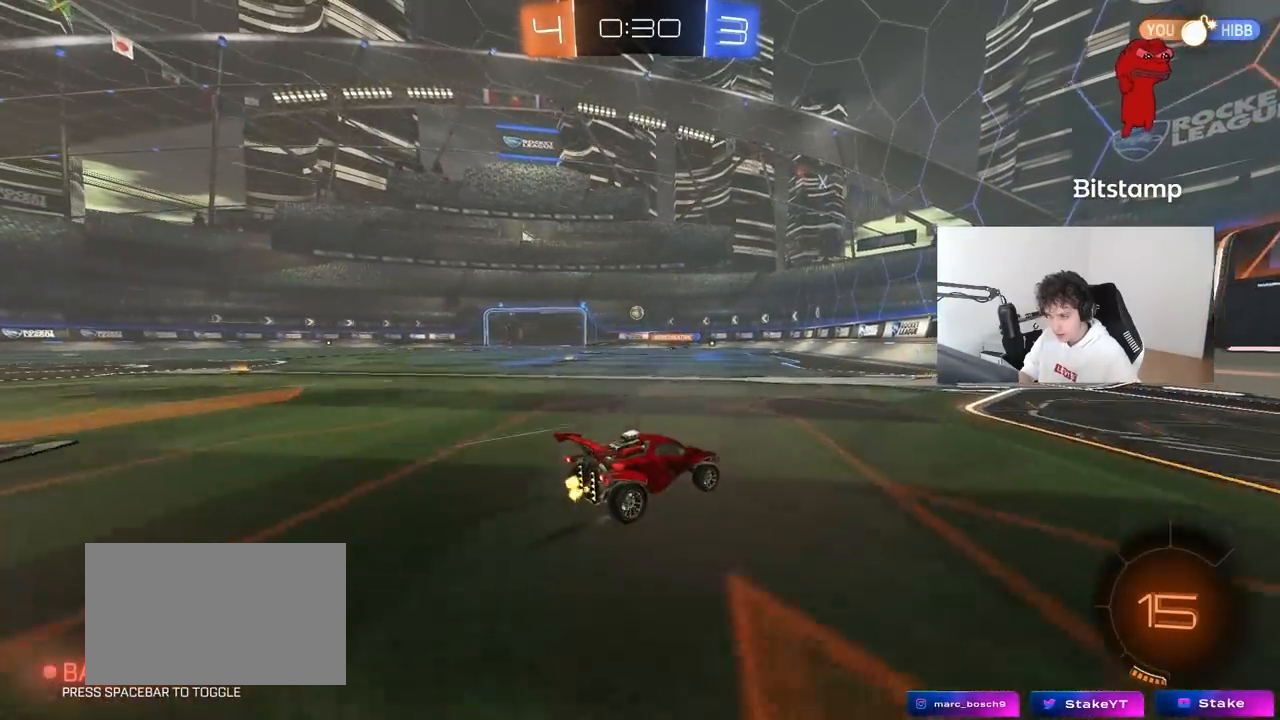
{"keys": ["a", "w"], "mouse": [], "mouse_move": "still", "events": [[267, "a", "down"], [317, "shift", "down"], [350, "shift", "up"]]}
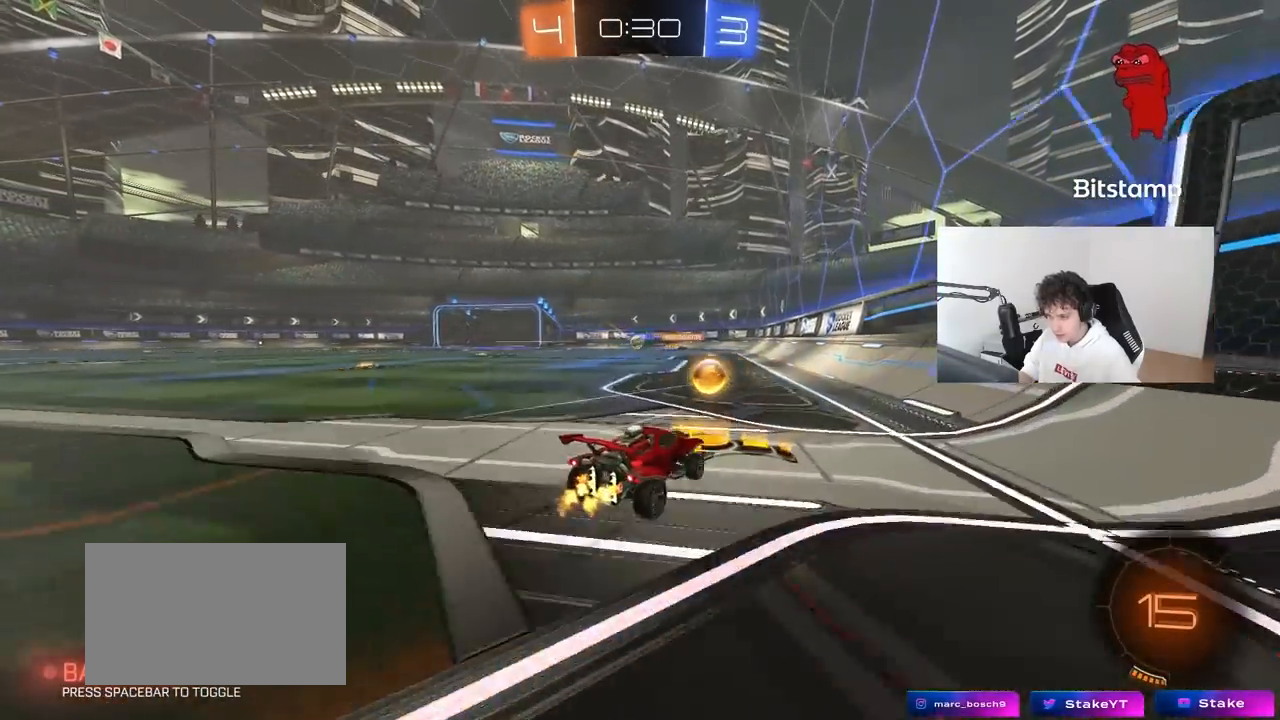
{"keys": ["w"], "mouse": [], "mouse_move": "still", "events": [[100, "a", "up"]]}
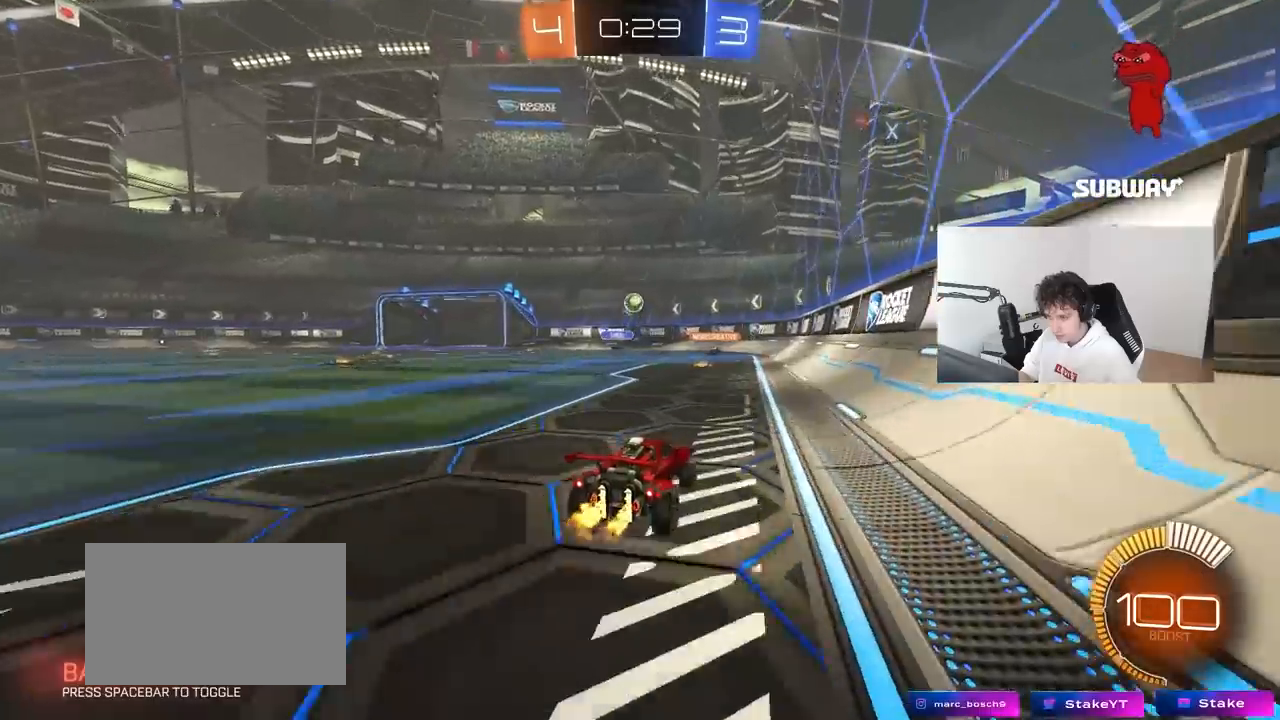
{"keys": ["s"], "mouse": [], "mouse_move": "still", "events": [[100, "a", "down"], [150, "w", "up"], [200, "a", "up"], [333, "s", "down"]]}
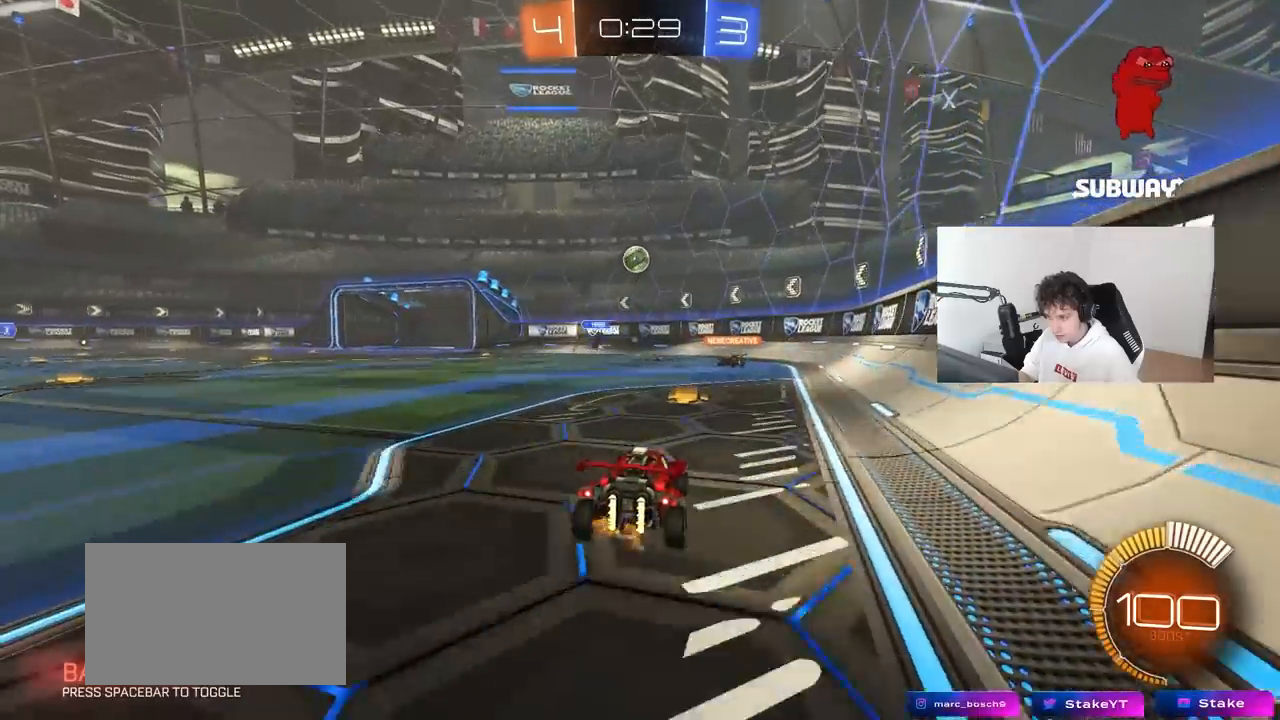
{"keys": ["a", "w"], "mouse": [], "mouse_move": "still", "events": [[33, "d", "down"], [117, "s", "up"], [167, "a", "down"], [167, "d", "up"], [300, "shift", "down"], [350, "w", "down"], [400, "shift", "up"]]}
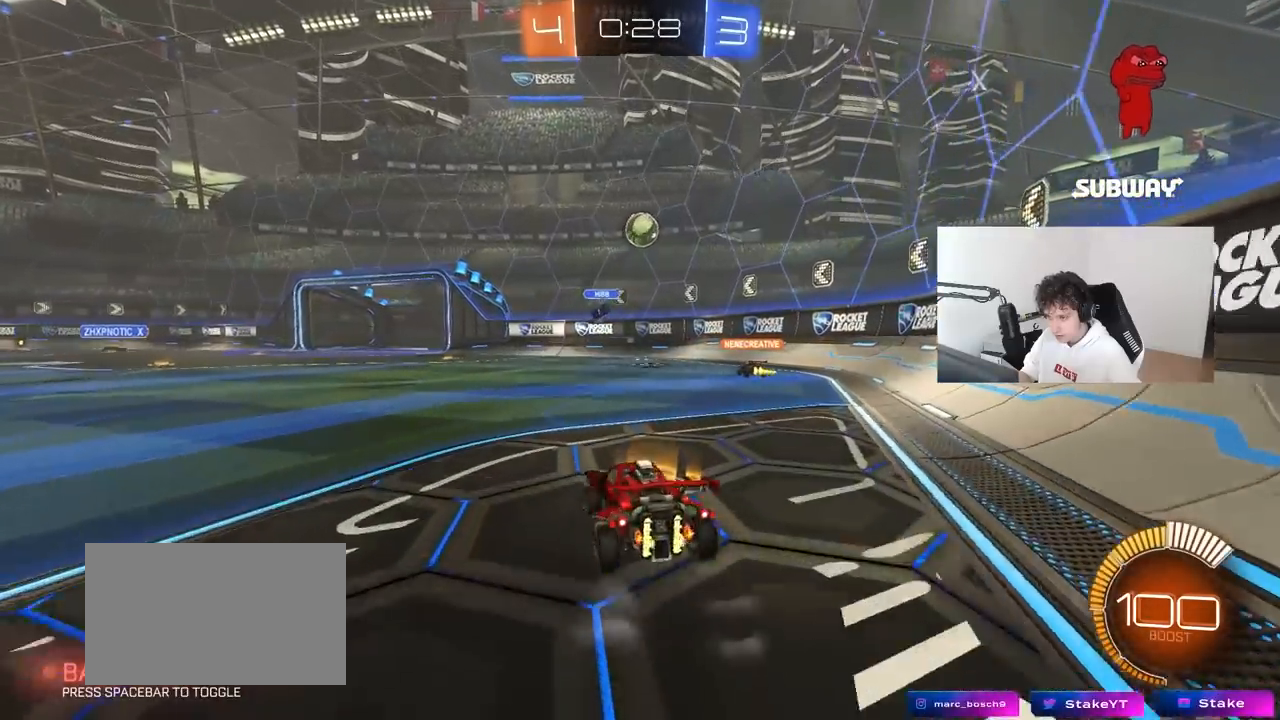
{"keys": ["d", "w"], "mouse": [], "mouse_move": "still", "events": [[417, "a", "up"], [467, "d", "down"]]}
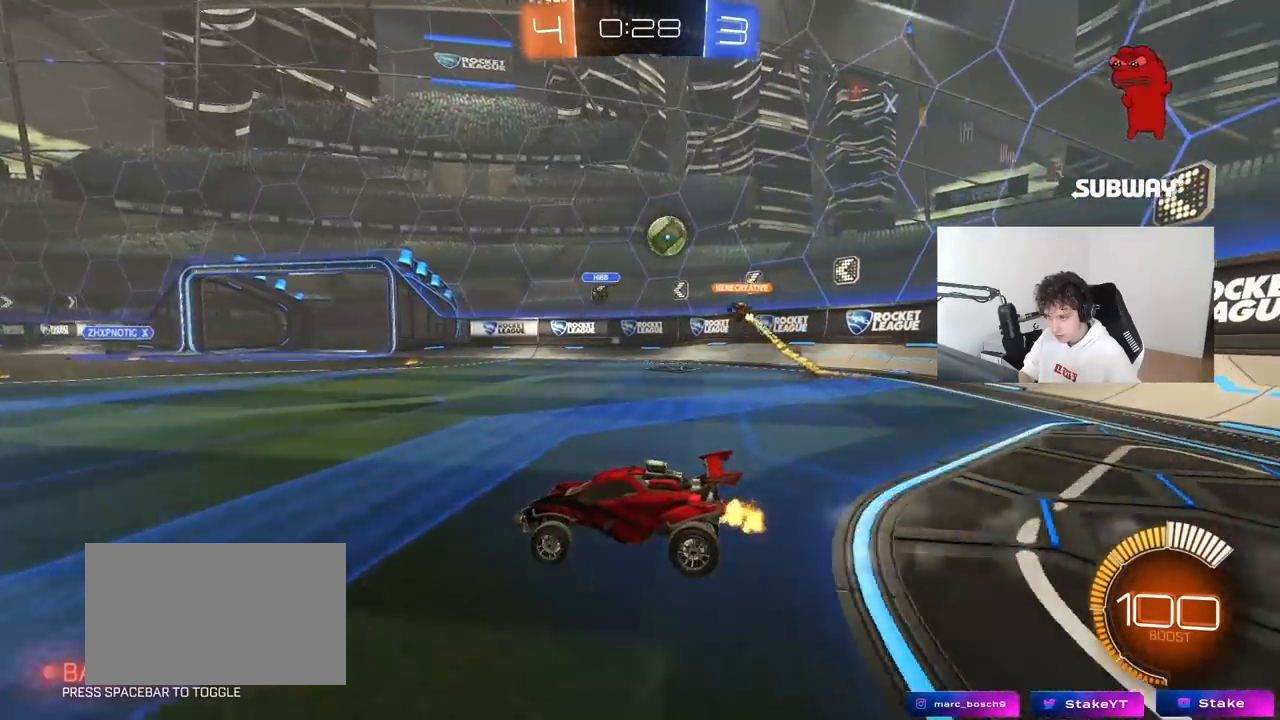
{"keys": ["d", "w"], "mouse": ["left"], "mouse_move": "still", "events": [[100, "d", "up"], [250, "mouse_left", "down"], [483, "d", "down"]]}
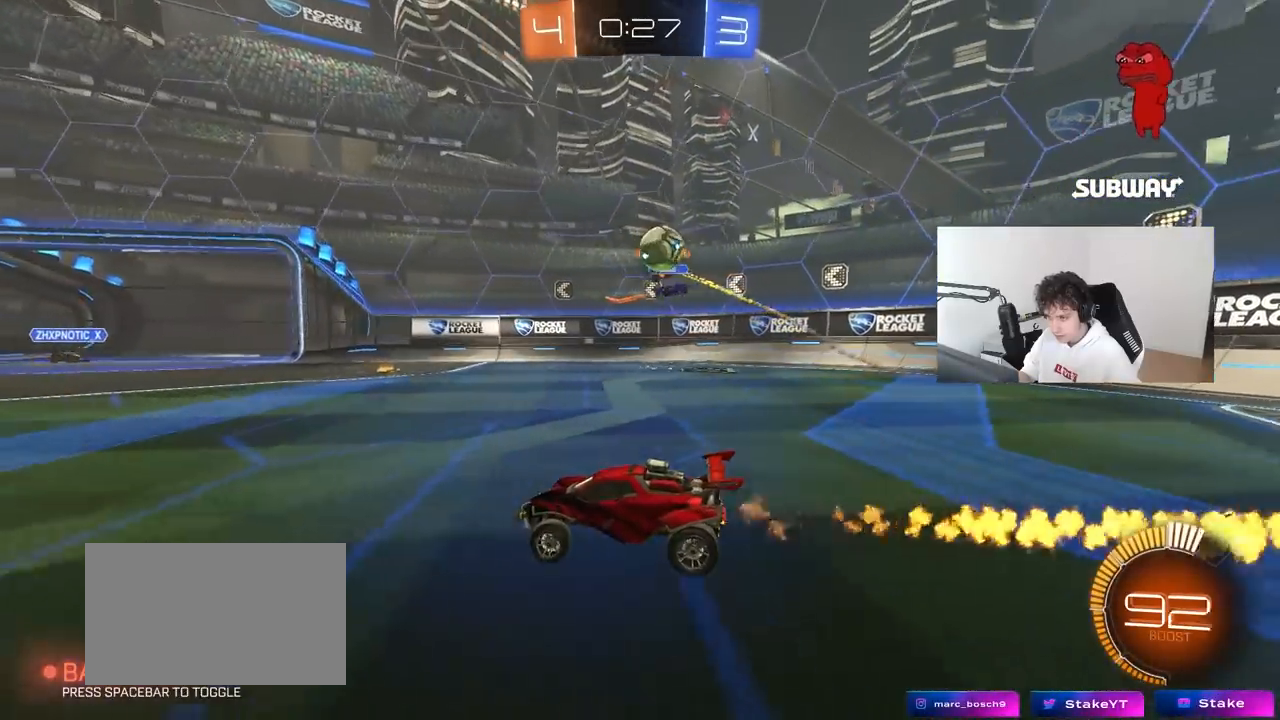
{"keys": ["d"], "mouse": [], "mouse_move": "still", "events": [[33, "mouse_left", "up"], [33, "w", "up"], [117, "s", "down"], [300, "s", "up"]]}
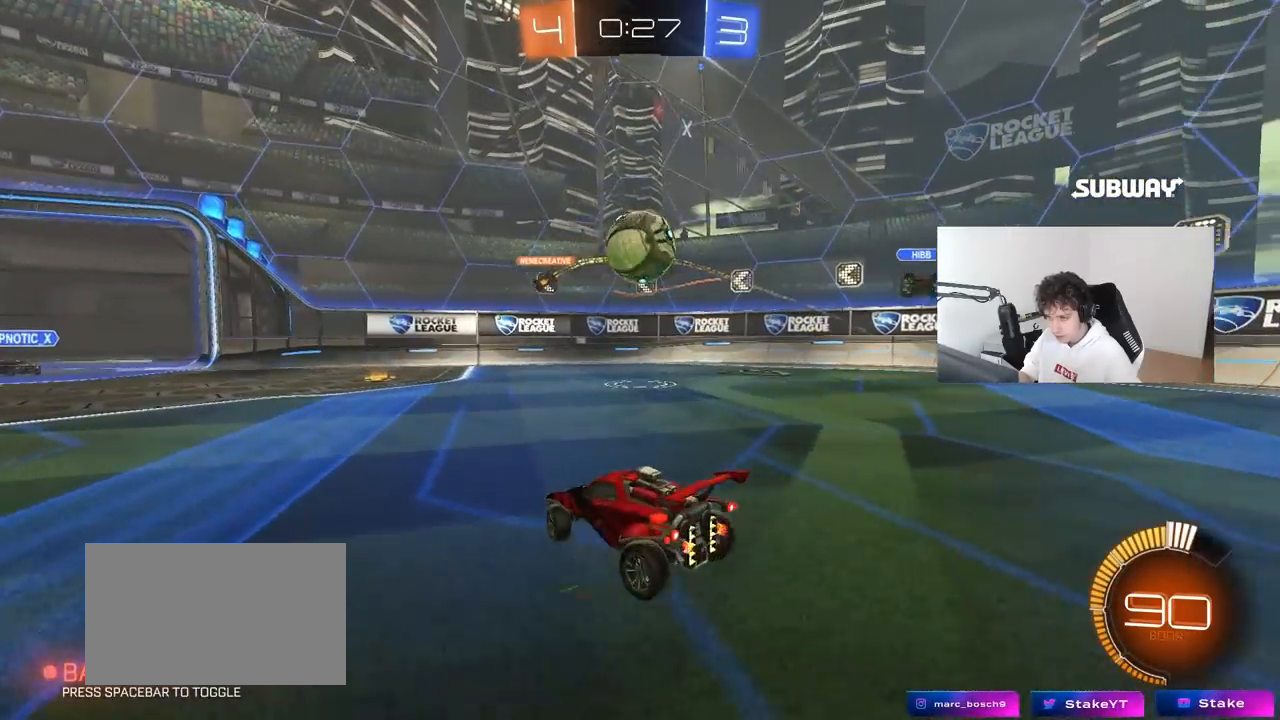
{"keys": ["d", "w"], "mouse": ["left"], "mouse_move": "still", "events": [[33, "d", "up"], [33, "w", "down"], [133, "w", "up"], [233, "w", "down"], [283, "mouse_left", "down"], [317, "d", "down"]]}
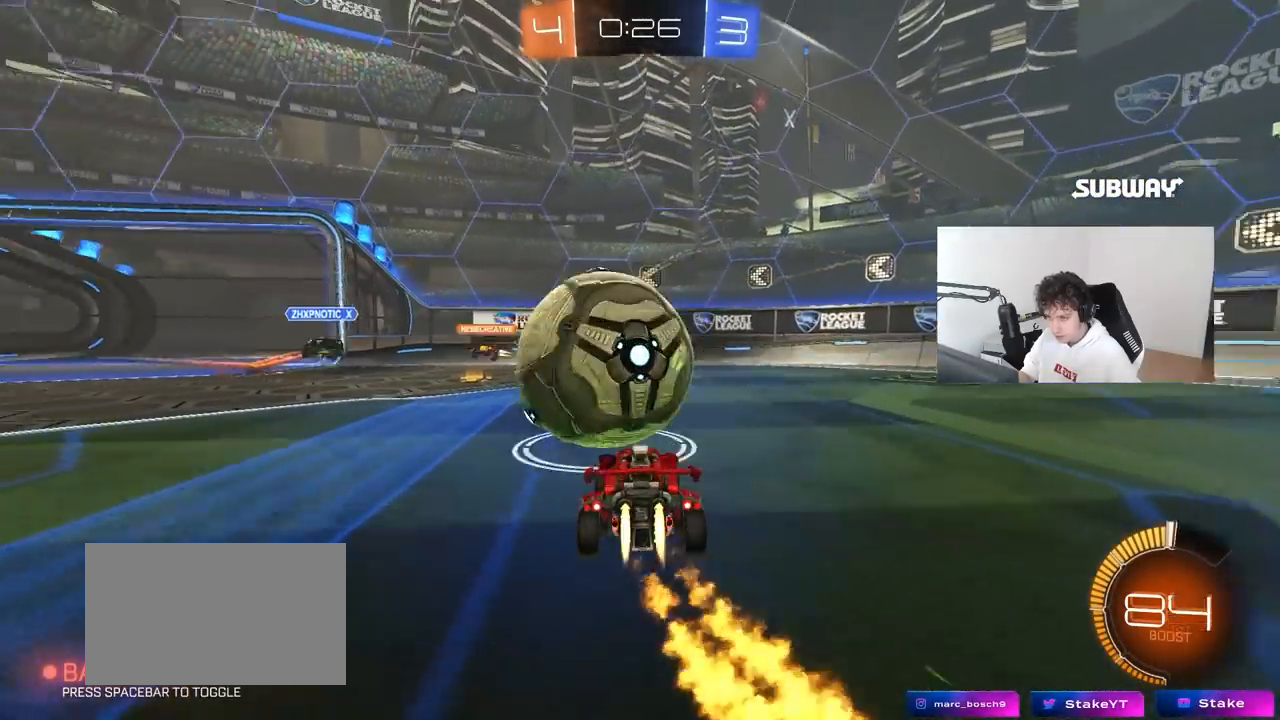
{"keys": ["a", "w"], "mouse": [], "mouse_move": "still", "events": [[17, "a", "down"], [17, "d", "up"], [100, "mouse_left", "up"], [100, "shift", "down"], [200, "shift", "up"]]}
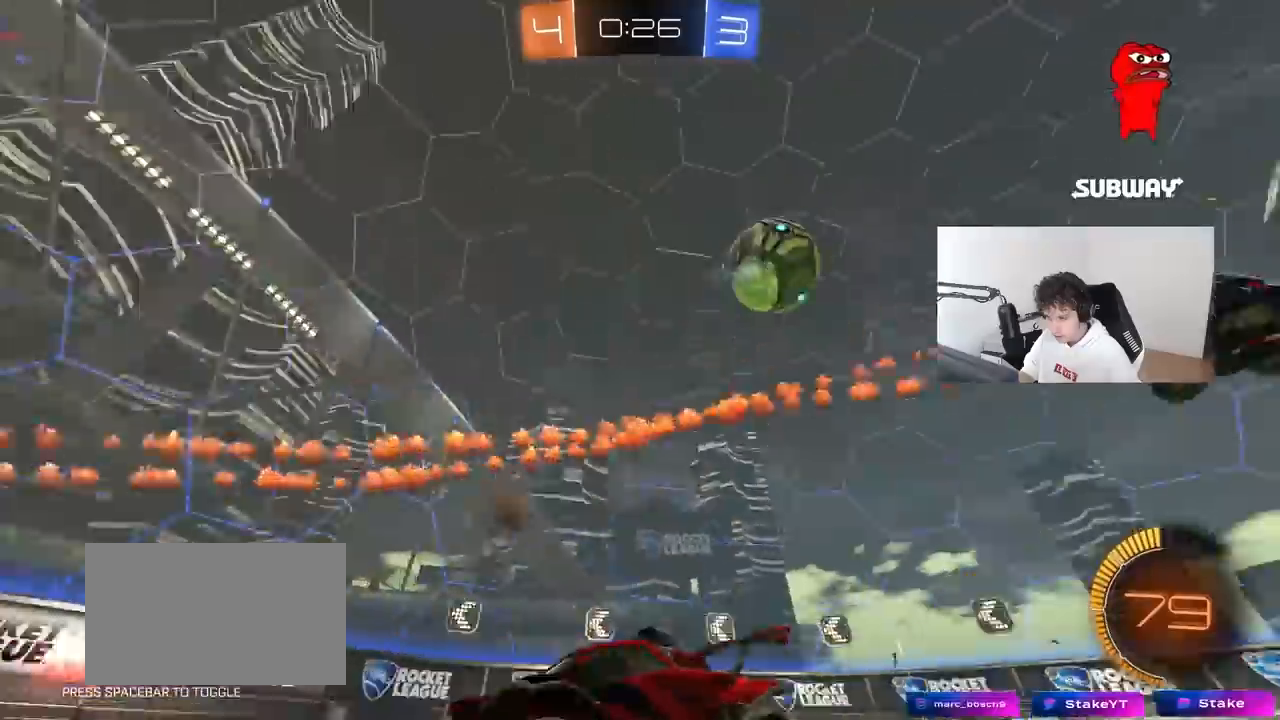
{"keys": ["a", "shift", "w"], "mouse": [], "mouse_move": "still", "events": [[67, "shift", "down"], [167, "shift", "up"], [450, "shift", "down"]]}
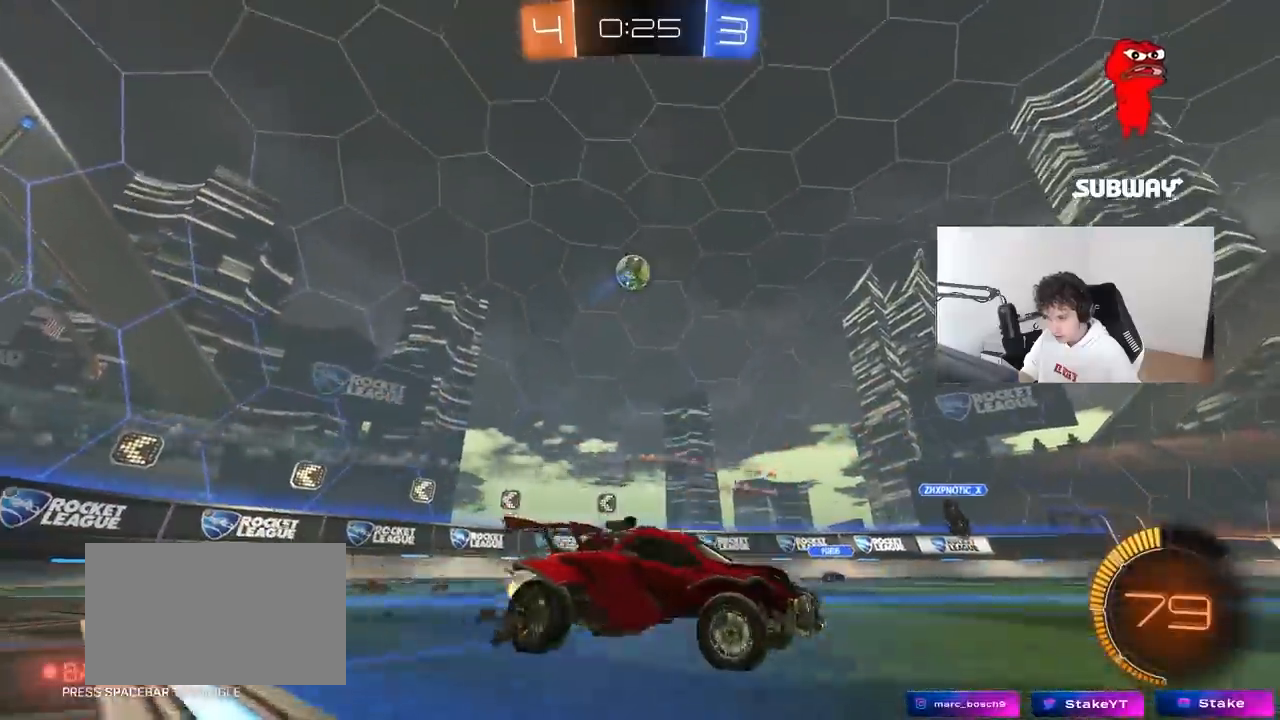
{"keys": ["a", "w"], "mouse": ["left"], "mouse_move": "still", "events": [[50, "shift", "up"], [233, "mouse_left", "down"]]}